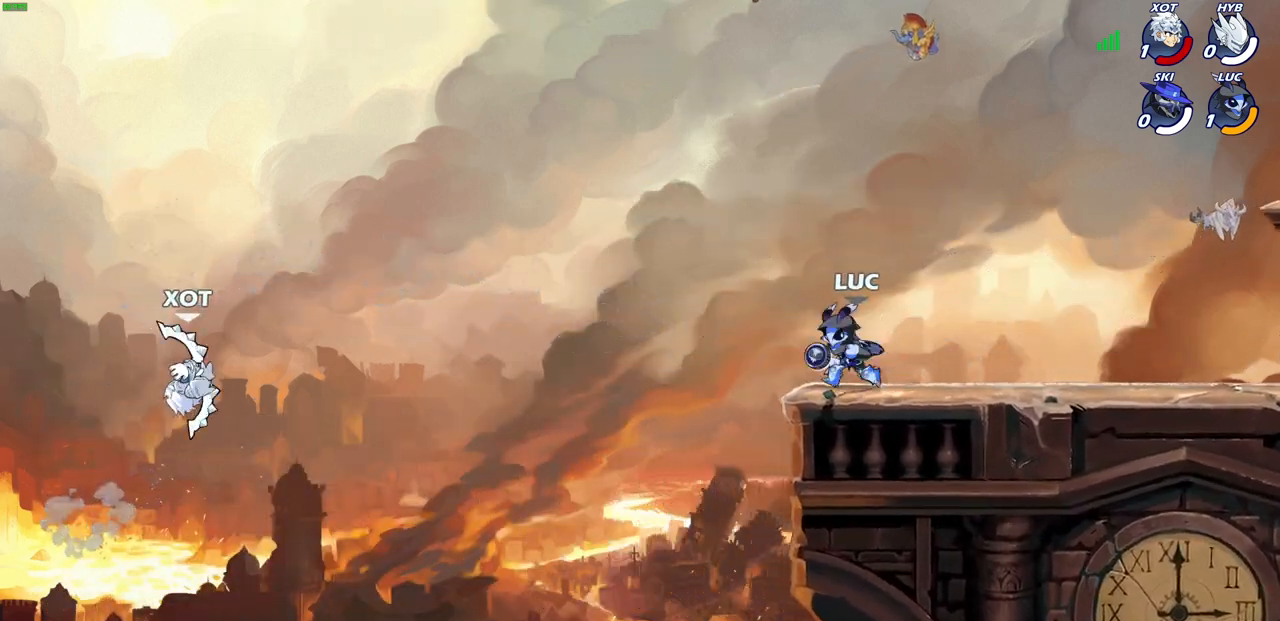
Gameplay with a controller (PlayStation layout); each line is a JSON object with the inputs held at the frame after it. "events" lists button and stick changes between this image and that frame as [ms after this image, input, new state], when the widget could be followed in between.
{"buttons": [], "left_stick": "up-left", "right_stick": "center", "events": [[67, "left_stick", "left"], [133, "left_stick", "down-right"], [200, "left_stick", "up-left"], [333, "left_stick", "left"], [400, "left_stick", "down-right"], [500, "left_stick", "up-left"]]}
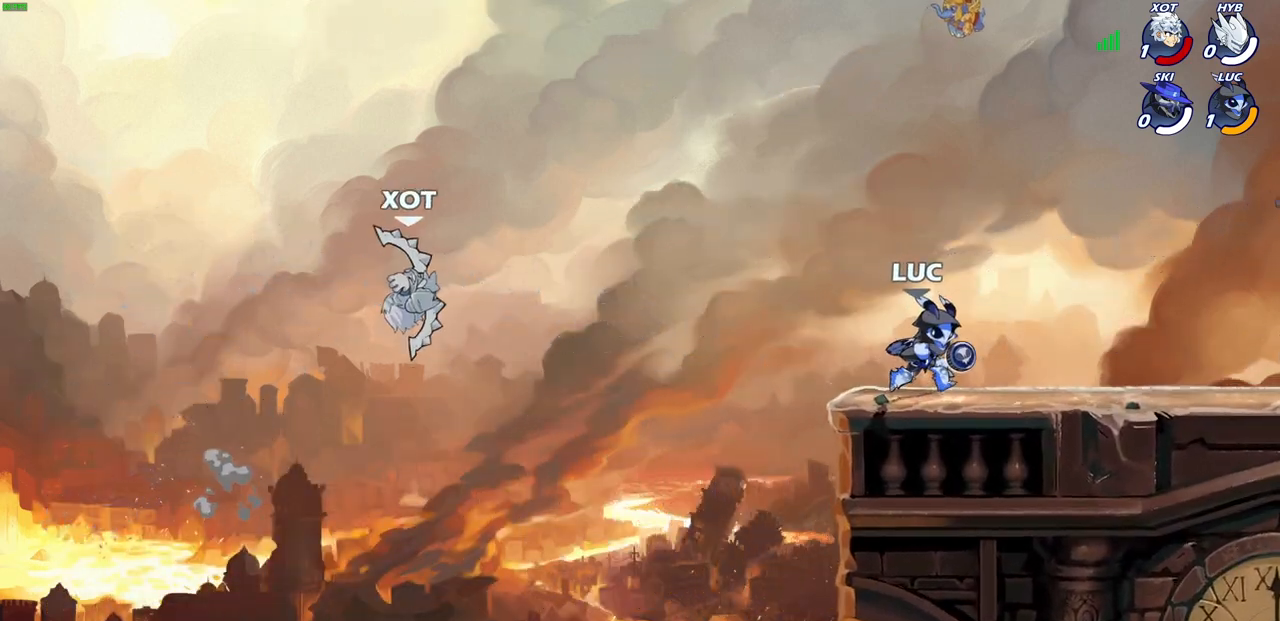
{"buttons": [], "left_stick": "down-left", "right_stick": "center", "events": [[50, "left_stick", "up-right"], [117, "left_stick", "up-left"], [183, "left_stick", "right"], [267, "left_stick", "up-right"], [300, "R2", "down"], [317, "CROSS", "down"], [400, "CROSS", "up"], [433, "R2", "up"], [450, "left_stick", "down-right"], [500, "left_stick", "down-left"]]}
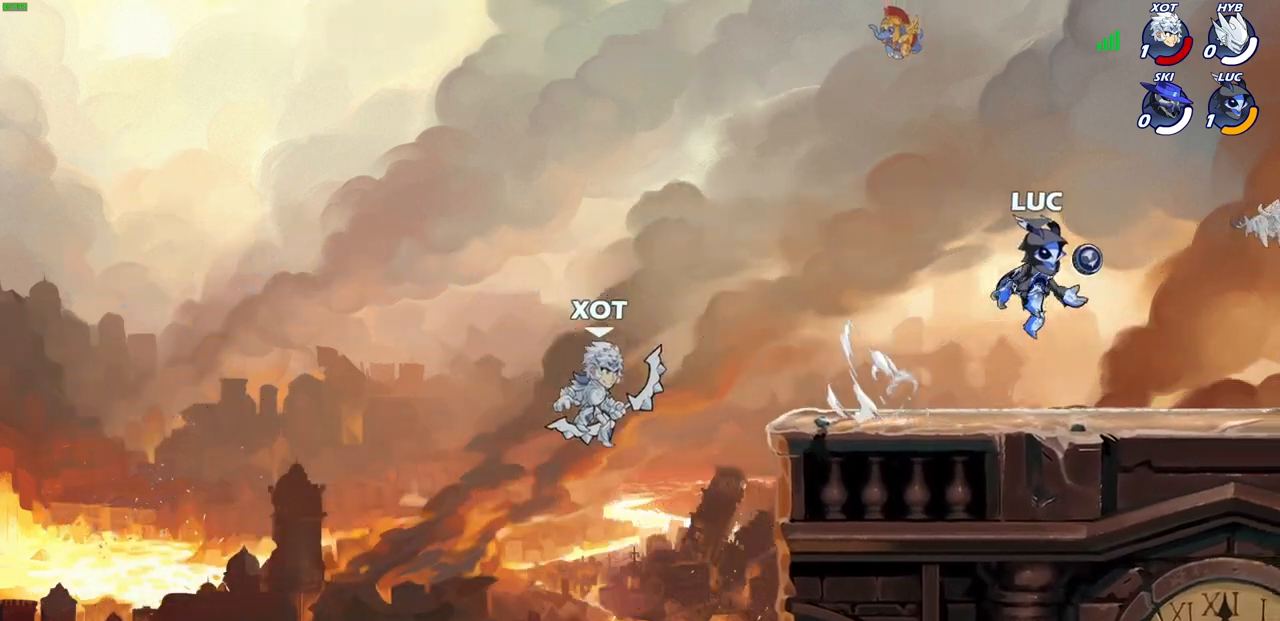
{"buttons": [], "left_stick": "up-right", "right_stick": "center", "events": [[183, "left_stick", "up-left"], [283, "left_stick", "right"], [350, "left_stick", "left"], [450, "left_stick", "up-right"]]}
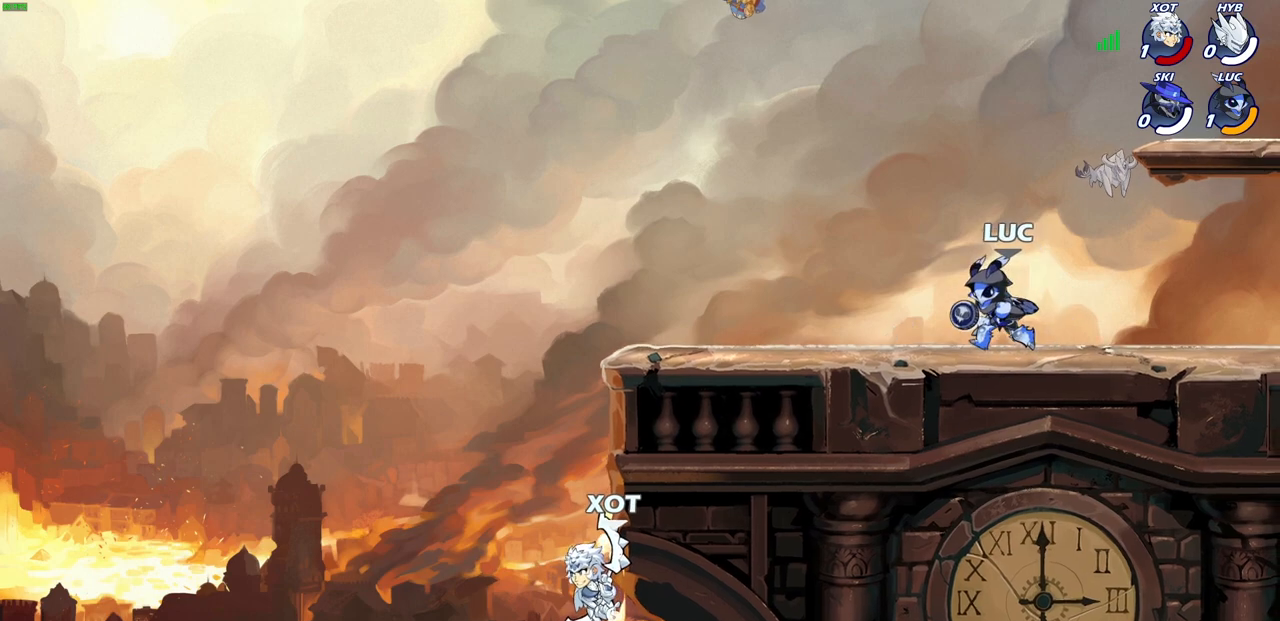
{"buttons": [], "left_stick": "up-left", "right_stick": "center", "events": [[17, "left_stick", "left"], [100, "left_stick", "down-right"], [167, "left_stick", "left"], [350, "left_stick", "up-left"]]}
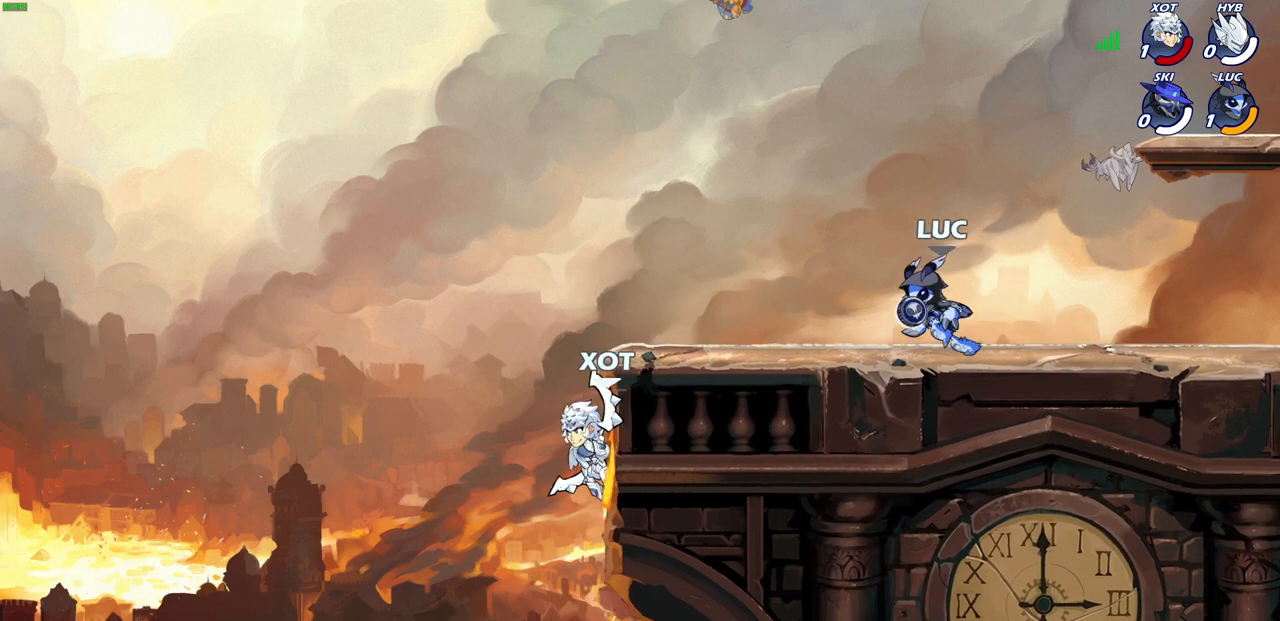
{"buttons": [], "left_stick": "down-left", "right_stick": "center", "events": [[33, "left_stick", "up-right"], [100, "left_stick", "left"], [367, "left_stick", "up-left"], [500, "left_stick", "down-left"]]}
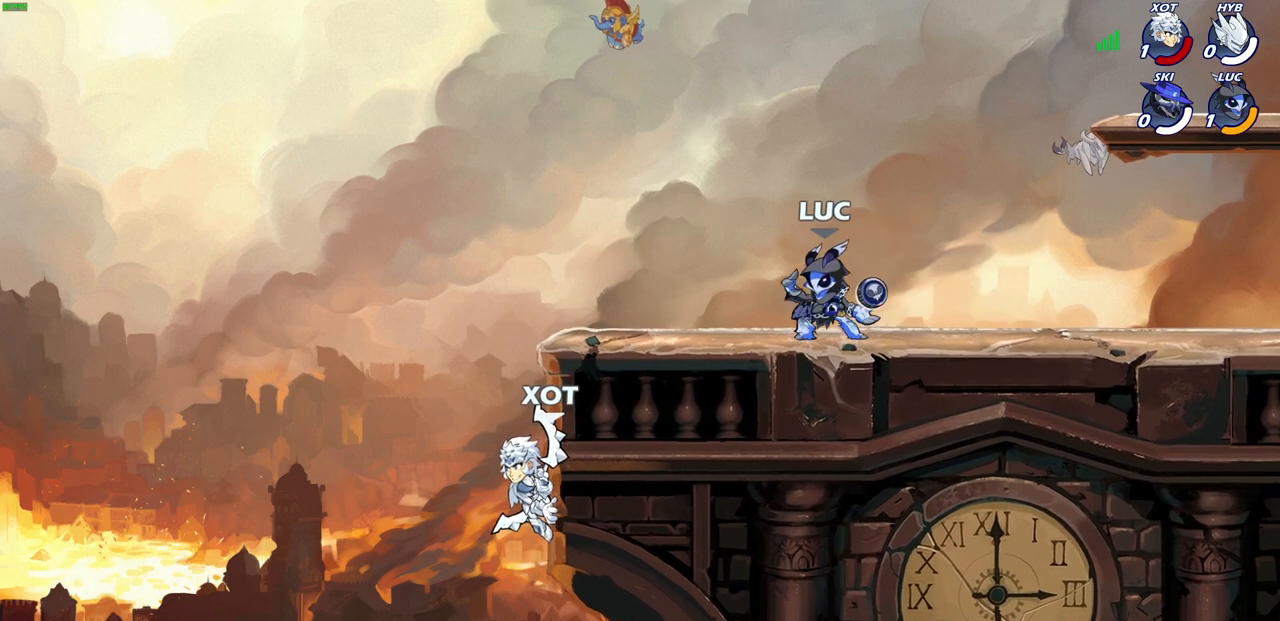
{"buttons": [], "left_stick": "right", "right_stick": "center", "events": [[83, "left_stick", "up-left"], [183, "left_stick", "right"], [350, "left_stick", "up-left"], [467, "left_stick", "right"]]}
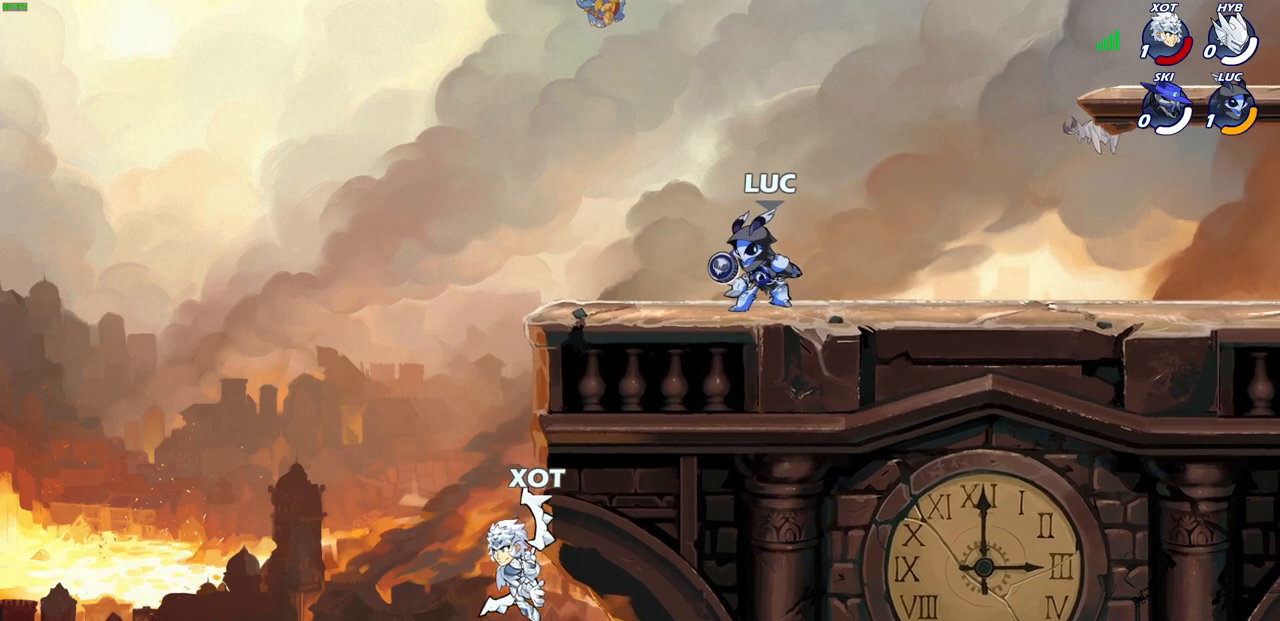
{"buttons": [], "left_stick": "left", "right_stick": "center", "events": [[17, "left_stick", "up-left"], [117, "left_stick", "right"], [167, "left_stick", "left"], [250, "left_stick", "right"], [317, "left_stick", "left"], [400, "left_stick", "right"], [467, "left_stick", "left"]]}
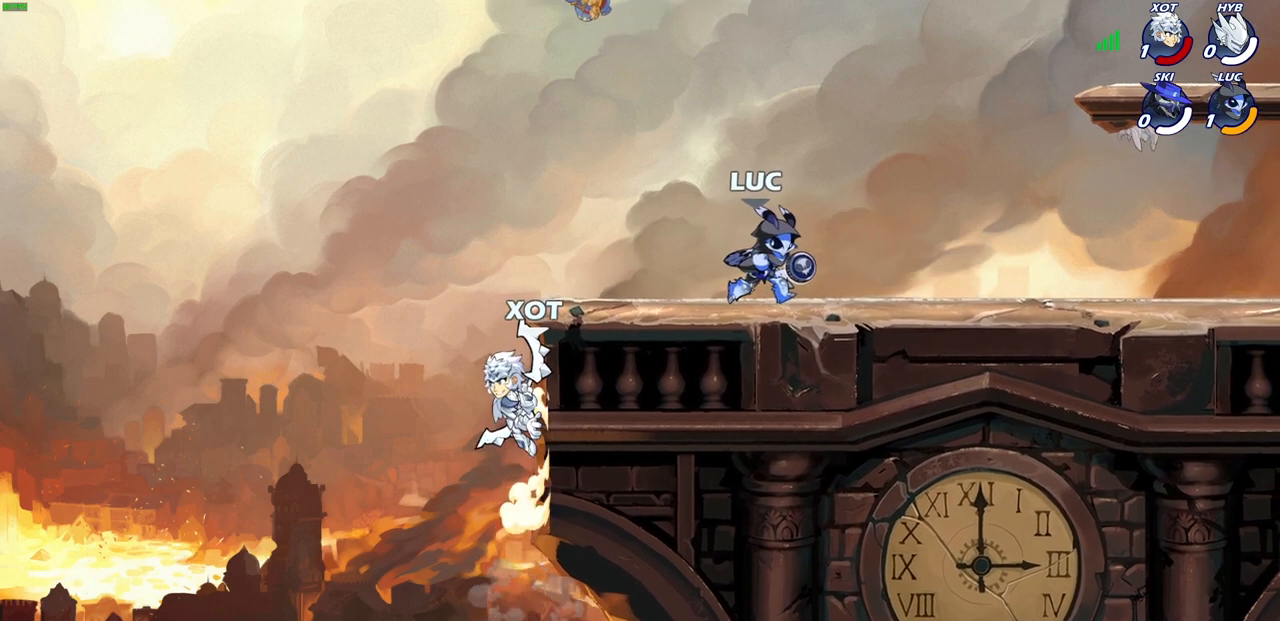
{"buttons": [], "left_stick": "down-left", "right_stick": "center", "events": [[50, "left_stick", "center"], [100, "left_stick", "up-left"], [167, "left_stick", "right"], [250, "left_stick", "left"], [500, "left_stick", "down-left"]]}
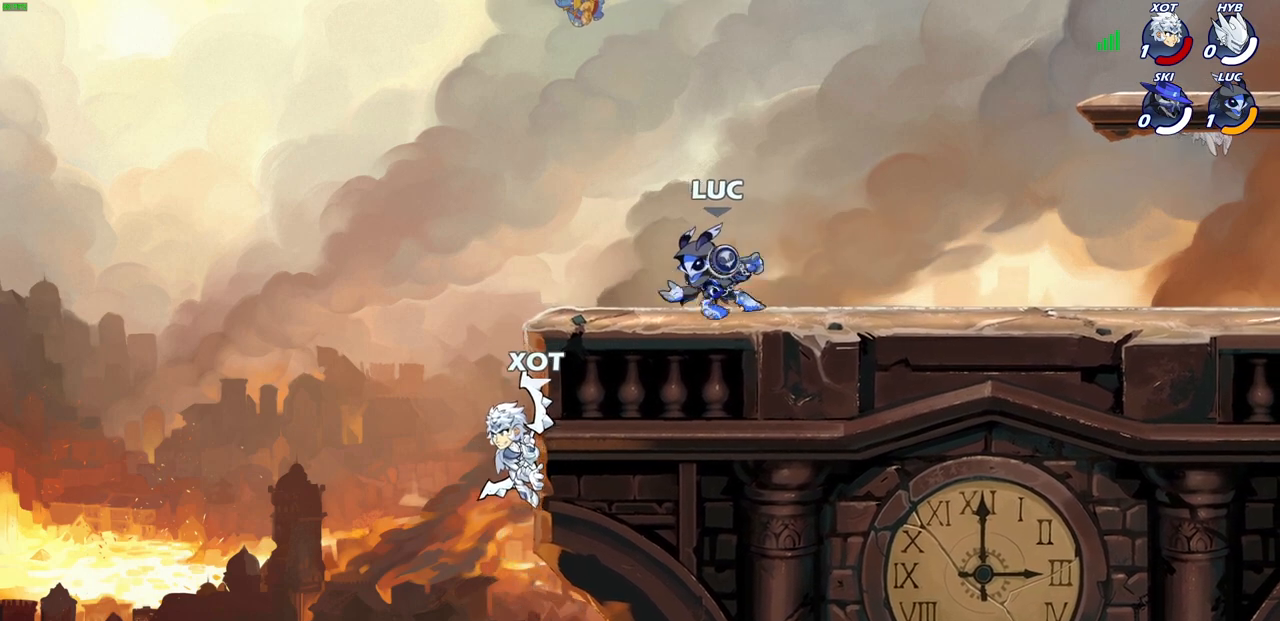
{"buttons": [], "left_stick": "down", "right_stick": "center", "events": [[33, "R2", "down"], [50, "CROSS", "down"], [100, "CIRCLE", "down"], [117, "CROSS", "up"], [117, "R1", "down"], [167, "R1", "up"], [183, "R2", "up"], [400, "CIRCLE", "up"], [450, "left_stick", "down"]]}
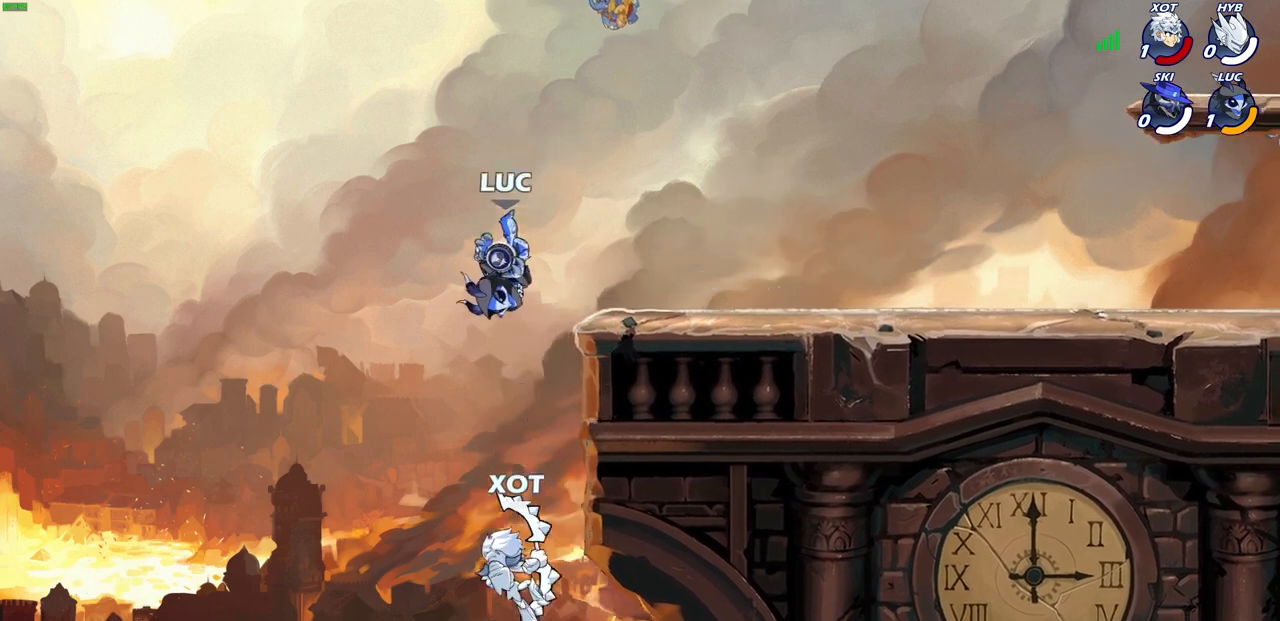
{"buttons": [], "left_stick": "up-right", "right_stick": "center", "events": [[100, "left_stick", "center"], [367, "left_stick", "up-right"]]}
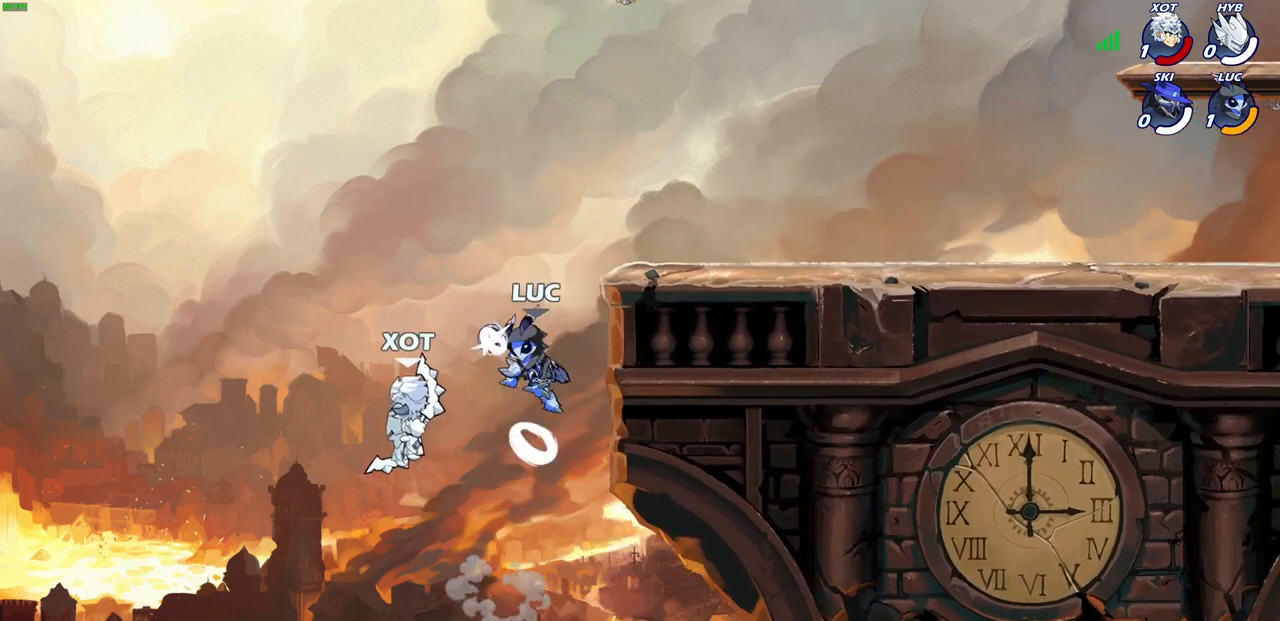
{"buttons": [], "left_stick": "up-right", "right_stick": "center", "events": [[100, "CROSS", "down"], [217, "R2", "down"], [267, "CROSS", "up"], [500, "R2", "up"]]}
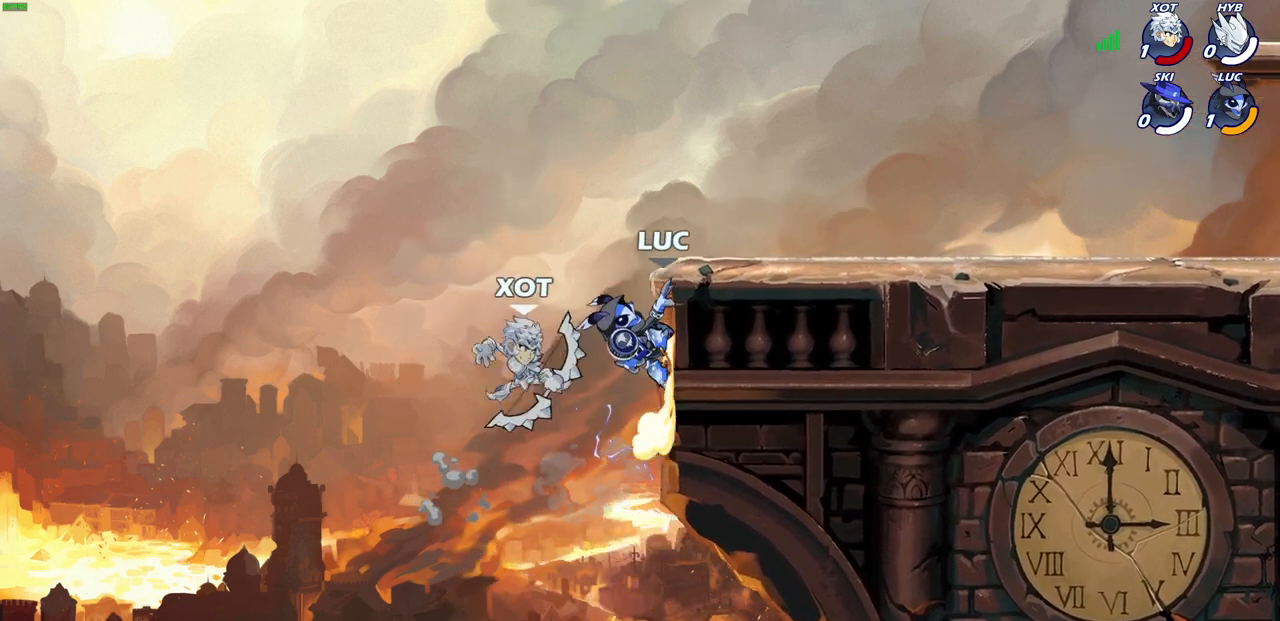
{"buttons": ["SQUARE"], "left_stick": "down-right", "right_stick": "center", "events": [[50, "left_stick", "right"], [133, "CROSS", "down"], [267, "left_stick", "up-left"], [283, "CROSS", "up"], [383, "left_stick", "up-right"], [383, "right_stick", "down-left"], [433, "right_stick", "center"], [500, "SQUARE", "down"], [500, "left_stick", "down-right"]]}
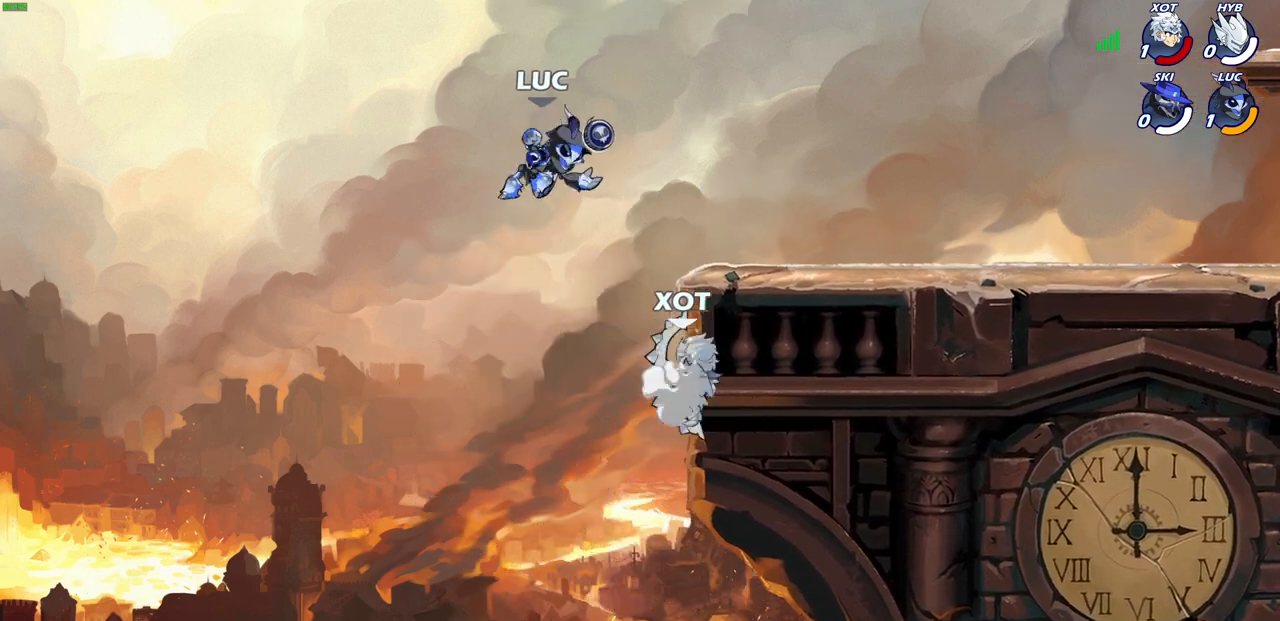
{"buttons": [], "left_stick": "right", "right_stick": "center", "events": [[83, "SQUARE", "up"], [150, "left_stick", "center"], [367, "left_stick", "right"]]}
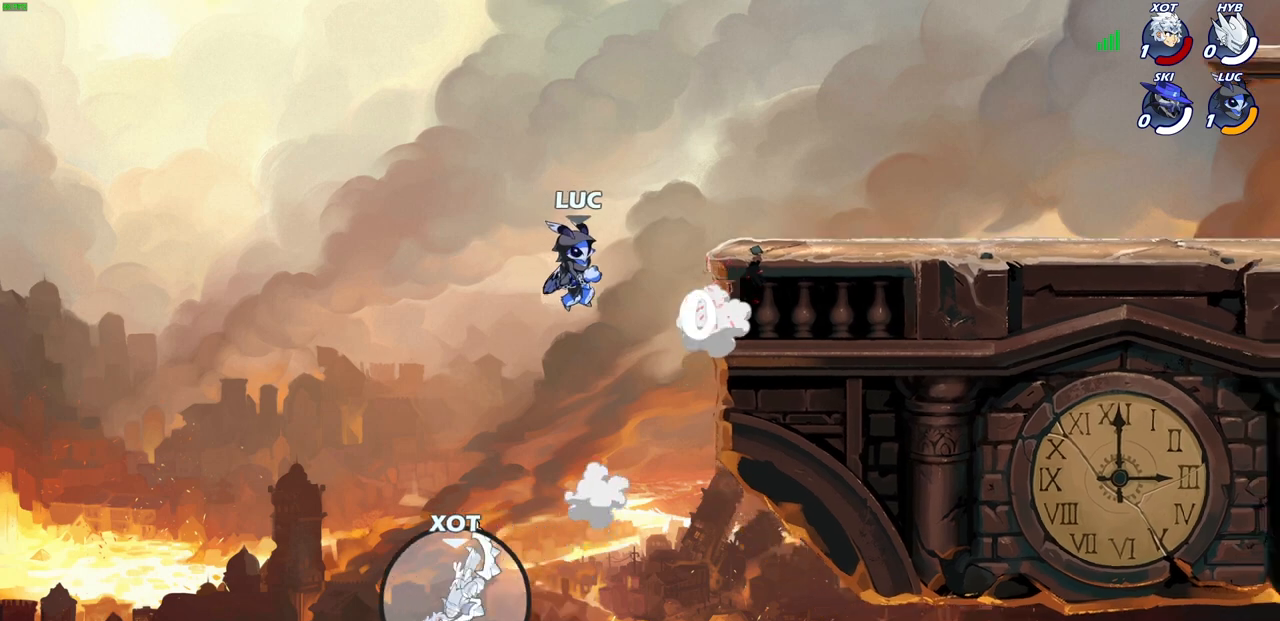
{"buttons": [], "left_stick": "right", "right_stick": "center", "events": [[50, "CROSS", "down"], [200, "CROSS", "up"], [300, "left_stick", "down-right"], [483, "left_stick", "right"]]}
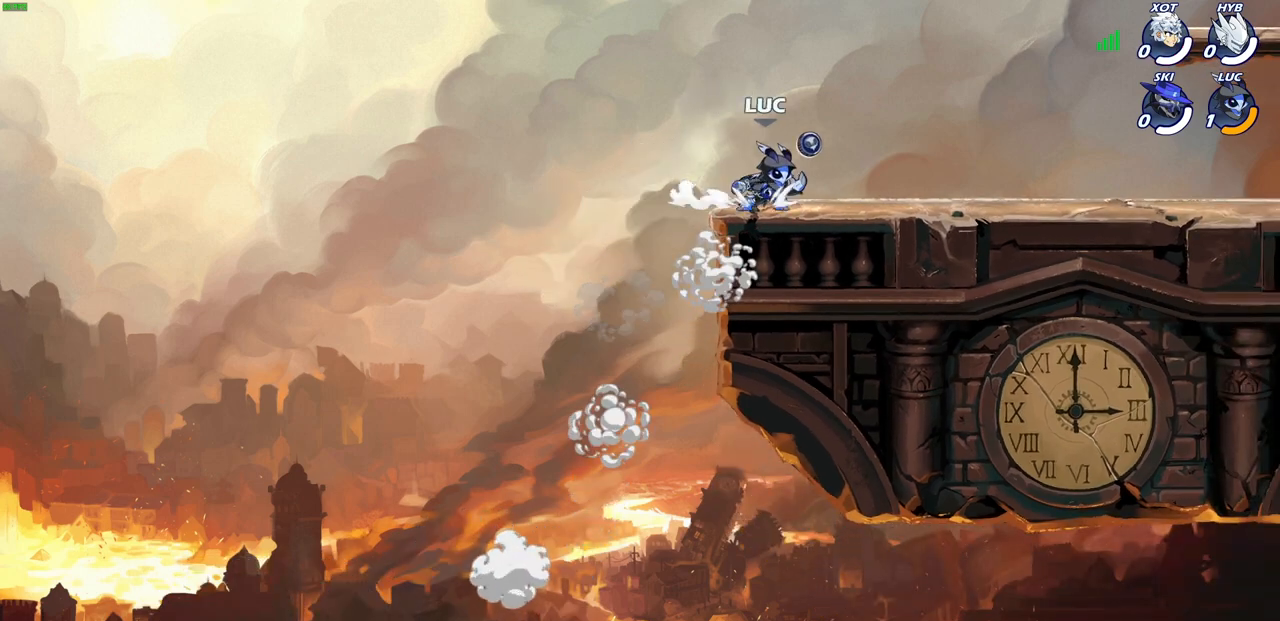
{"buttons": [], "left_stick": "center", "right_stick": "center", "events": [[150, "left_stick", "center"]]}
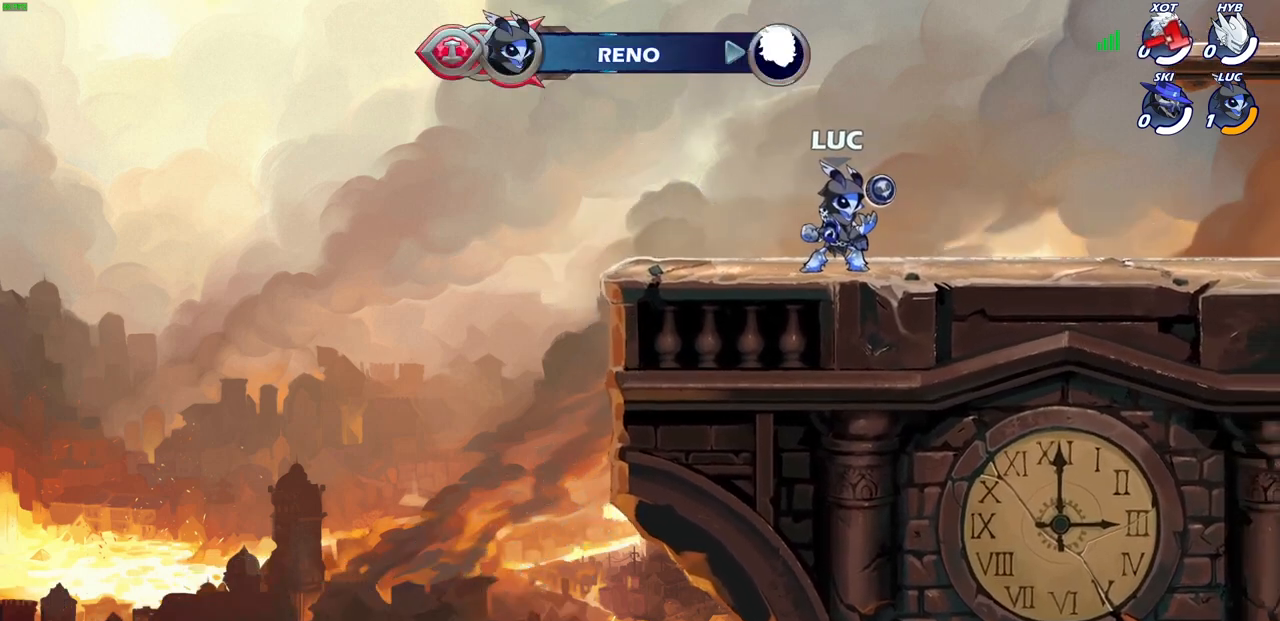
{"buttons": [], "left_stick": "center", "right_stick": "center", "events": []}
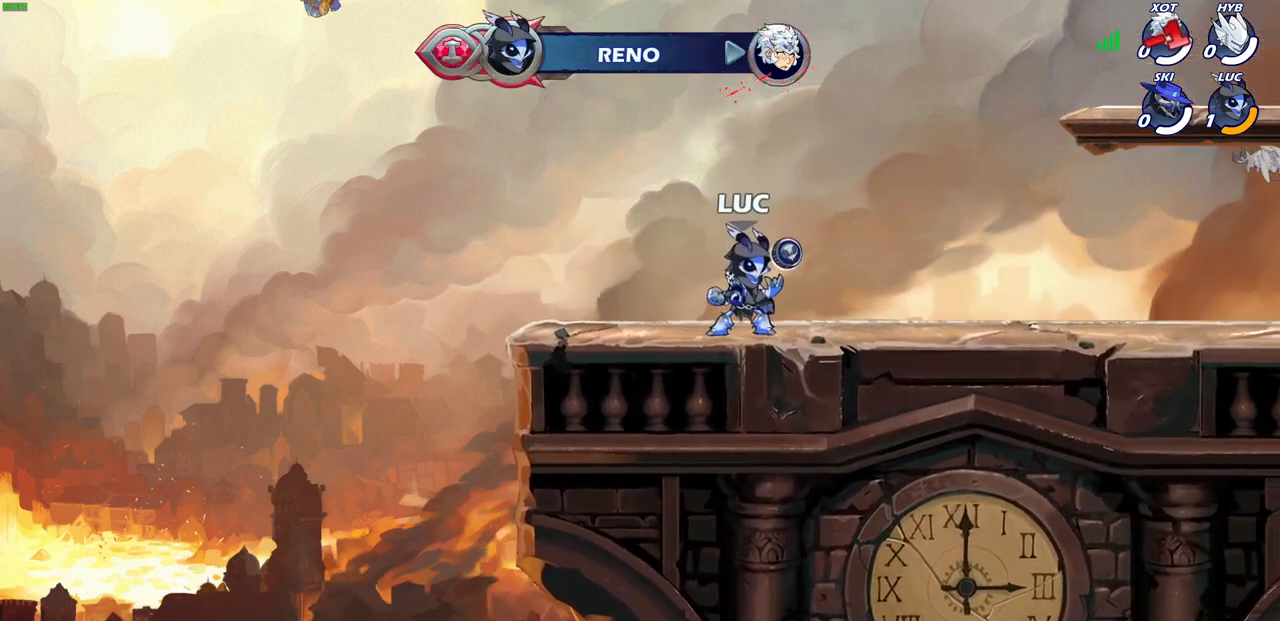
{"buttons": [], "left_stick": "center", "right_stick": "center", "events": []}
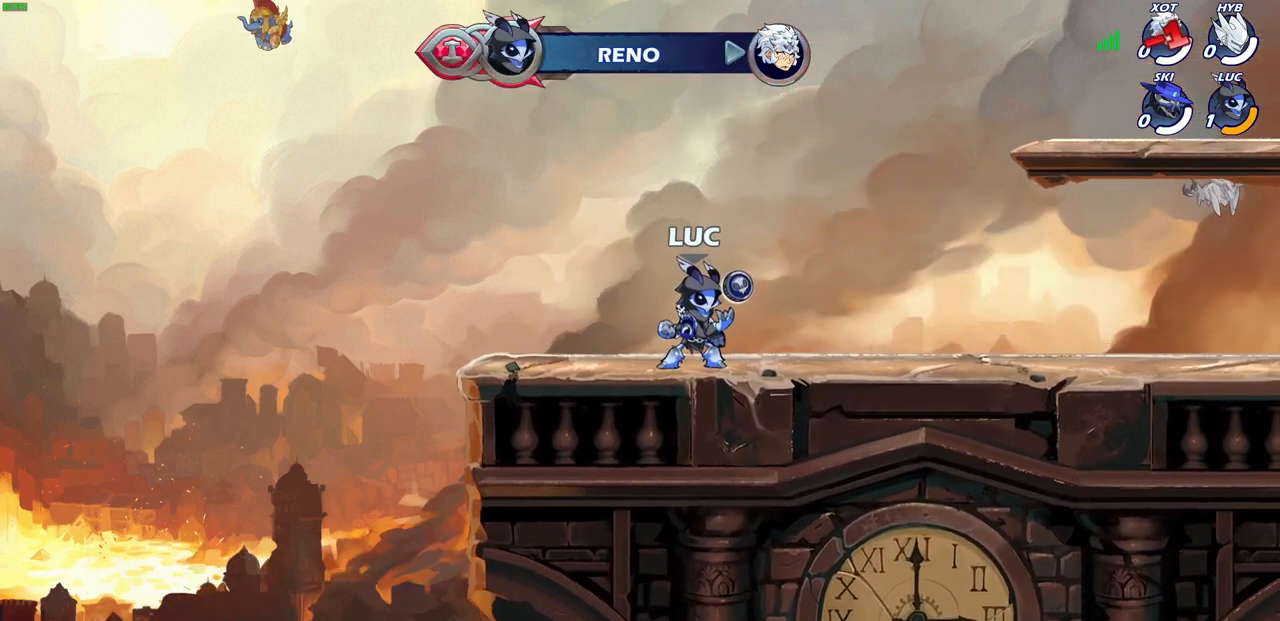
{"buttons": [], "left_stick": "center", "right_stick": "center", "events": []}
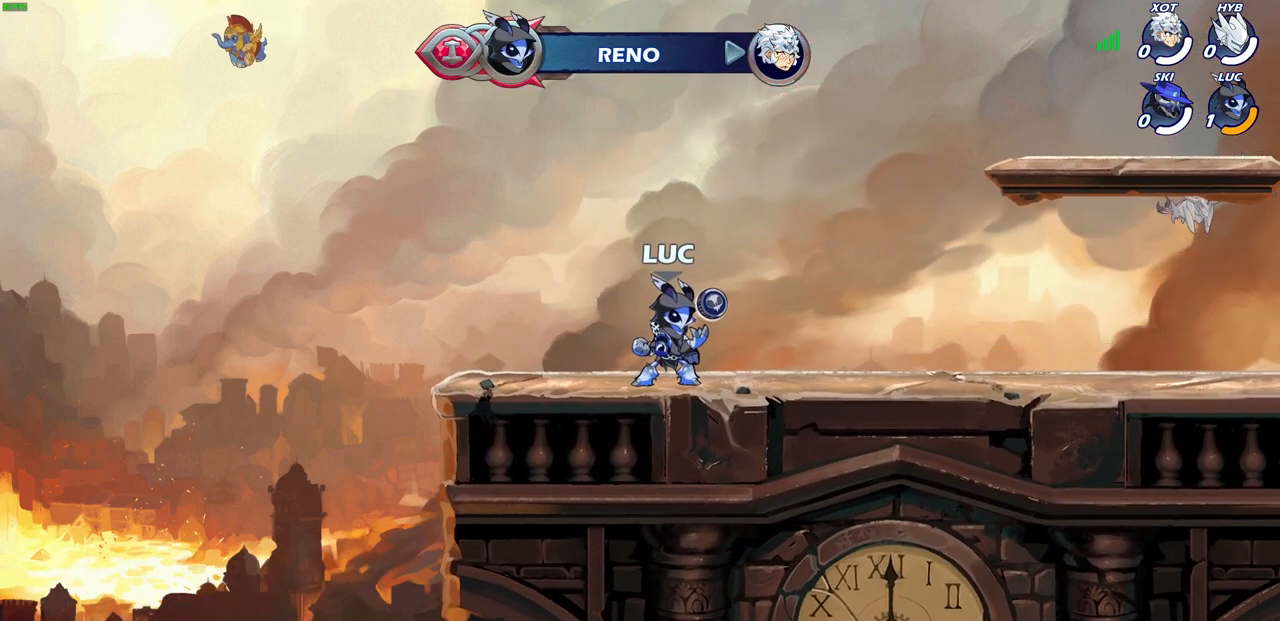
{"buttons": [], "left_stick": "center", "right_stick": "center", "events": []}
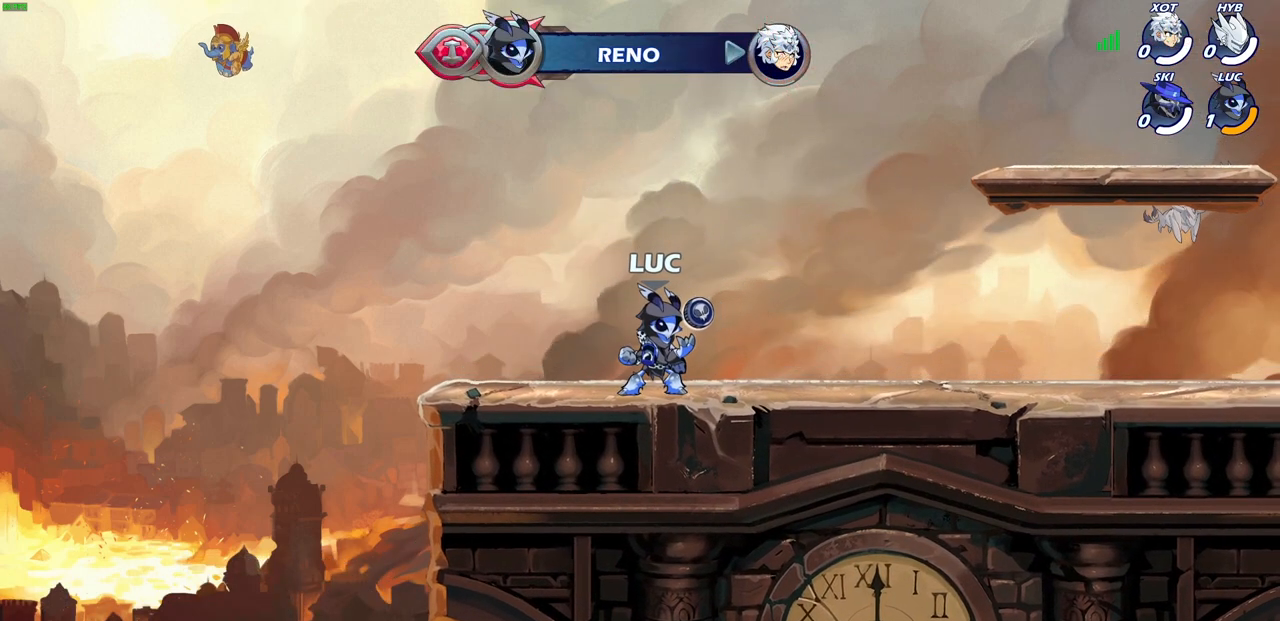
{"buttons": [], "left_stick": "center", "right_stick": "center", "events": []}
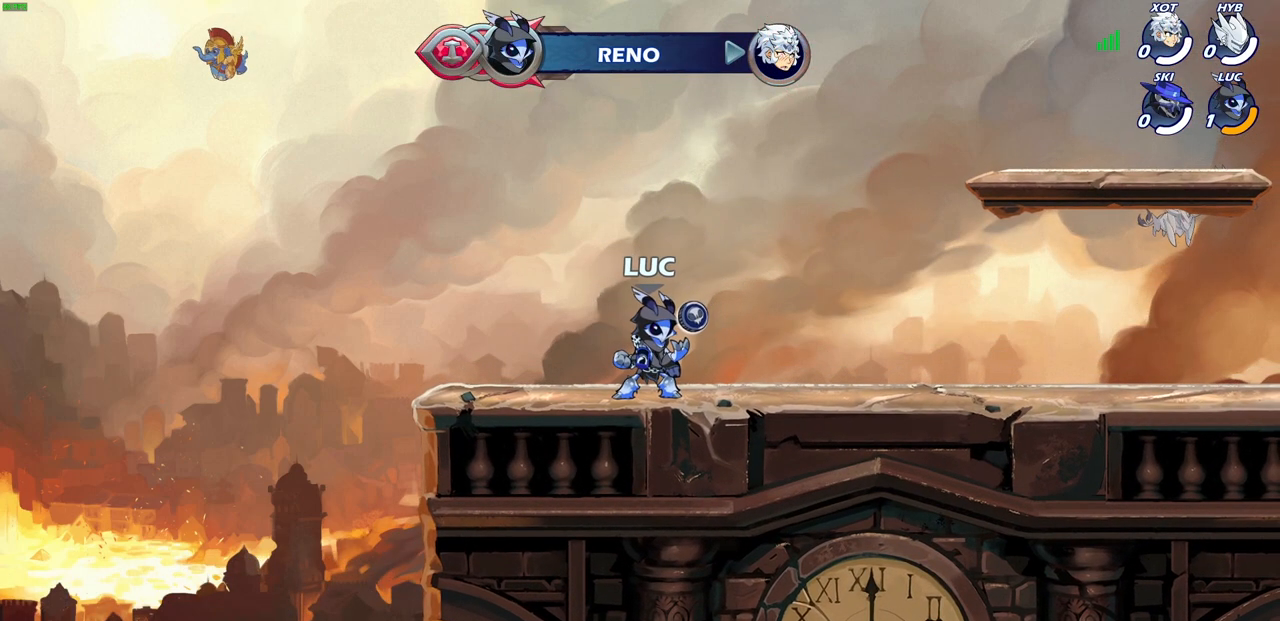
{"buttons": ["TRIANGLE"], "left_stick": "center", "right_stick": "center", "events": [[267, "TRIANGLE", "down"], [383, "TRIANGLE", "up"], [467, "TRIANGLE", "down"]]}
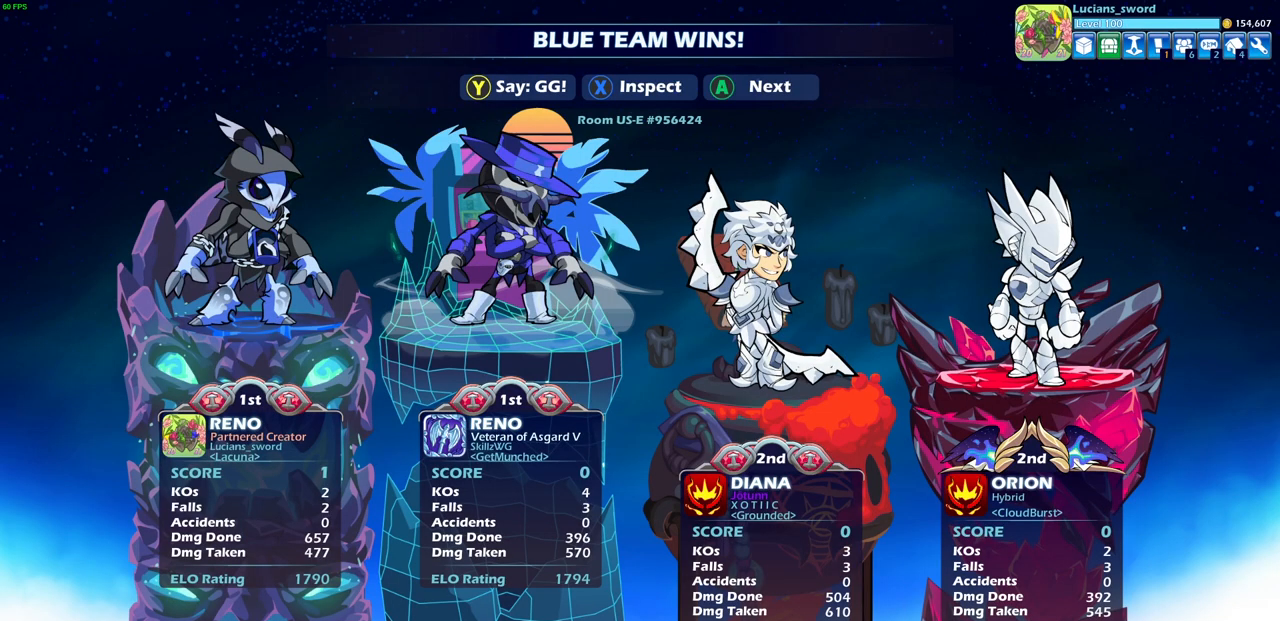
{"buttons": ["TRIANGLE"], "left_stick": "center", "right_stick": "center", "events": [[50, "TRIANGLE", "up"], [317, "TRIANGLE", "down"], [400, "TRIANGLE", "up"], [483, "TRIANGLE", "down"]]}
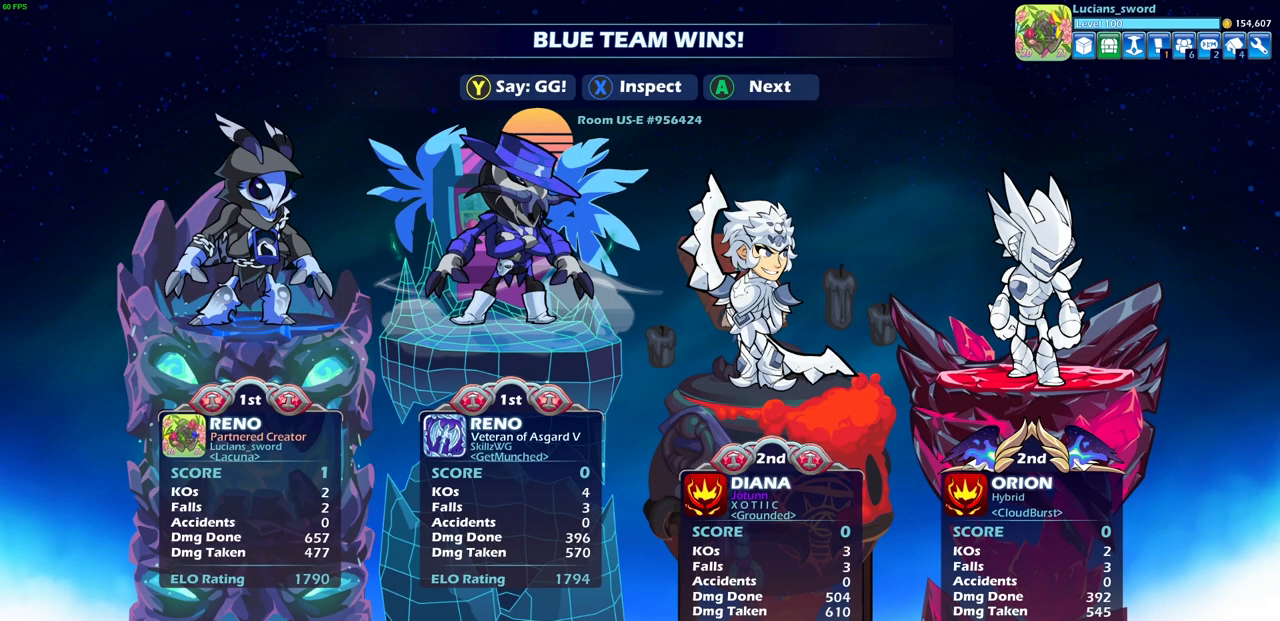
{"buttons": ["TRIANGLE"], "left_stick": "center", "right_stick": "center", "events": [[67, "TRIANGLE", "up"], [133, "TRIANGLE", "down"], [233, "TRIANGLE", "up"], [283, "TRIANGLE", "down"], [367, "TRIANGLE", "up"], [450, "TRIANGLE", "down"]]}
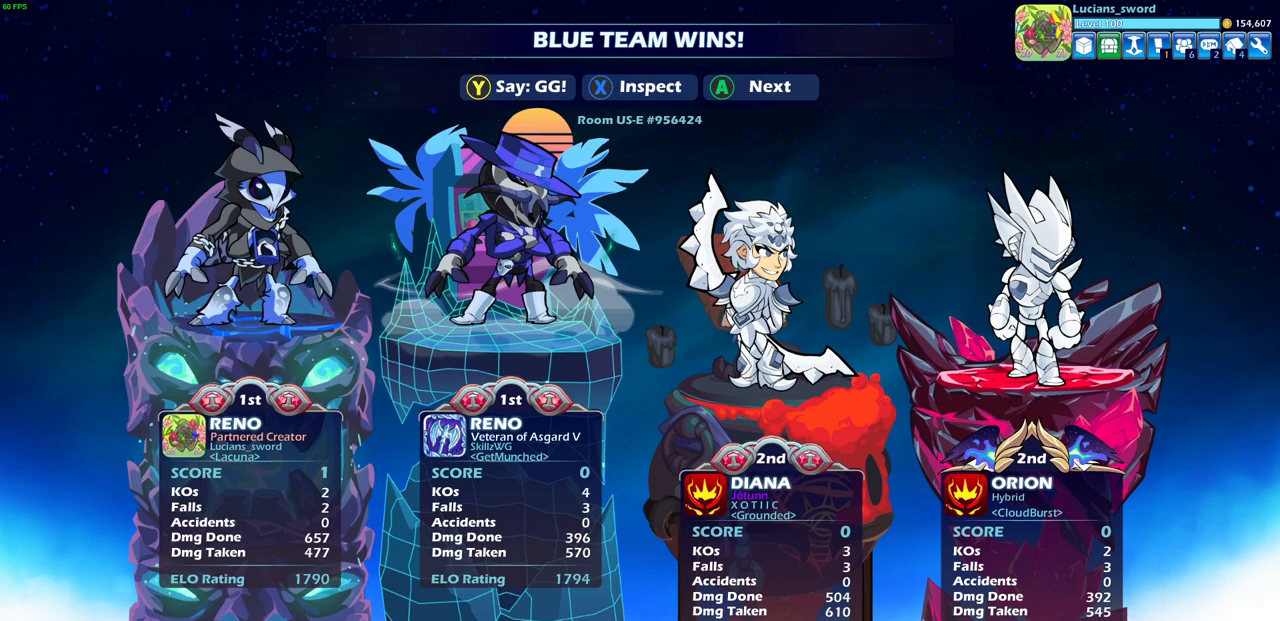
{"buttons": [], "left_stick": "center", "right_stick": "center", "events": [[50, "TRIANGLE", "up"]]}
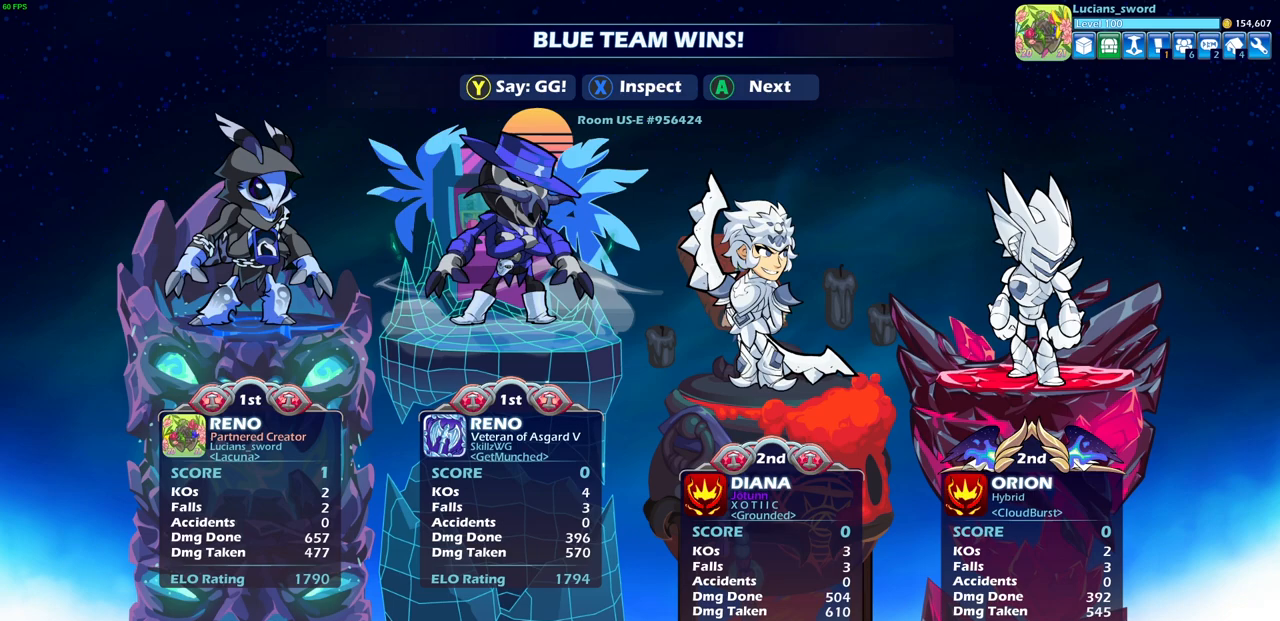
{"buttons": ["TRIANGLE"], "left_stick": "center", "right_stick": "center", "events": [[150, "TRIANGLE", "down"], [233, "TRIANGLE", "up"], [333, "TRIANGLE", "down"], [400, "TRIANGLE", "up"], [500, "TRIANGLE", "down"]]}
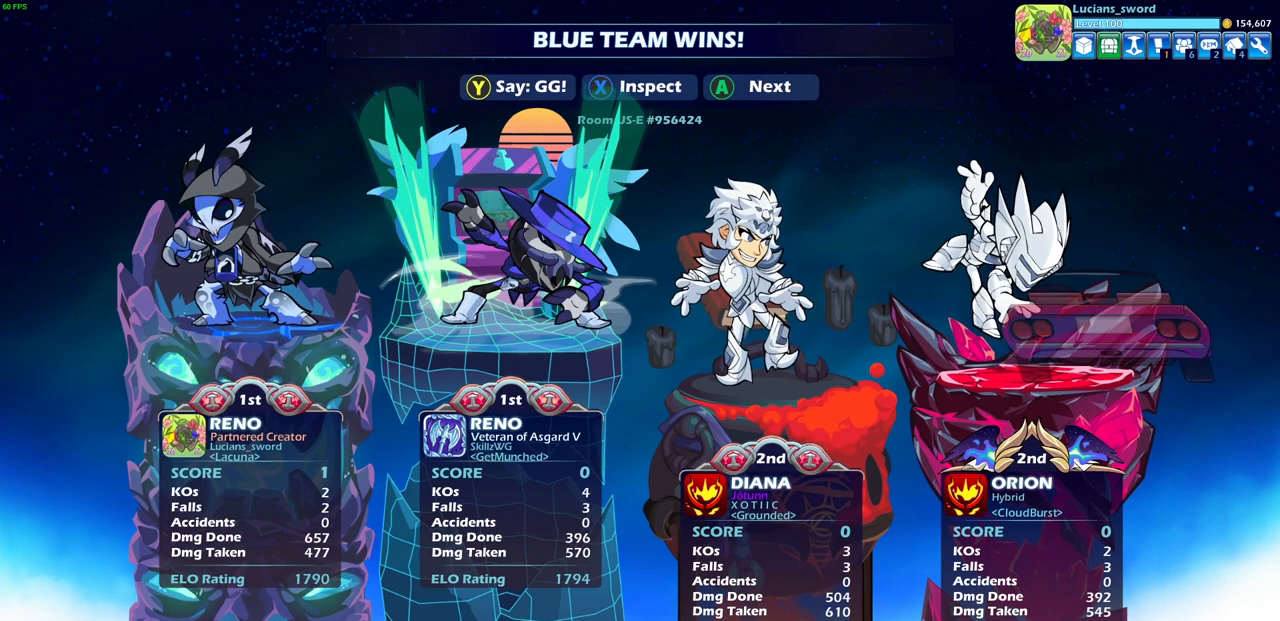
{"buttons": ["TRIANGLE"], "left_stick": "center", "right_stick": "center", "events": [[83, "TRIANGLE", "up"], [150, "TRIANGLE", "down"], [217, "TRIANGLE", "up"], [283, "TRIANGLE", "down"], [383, "TRIANGLE", "up"], [433, "TRIANGLE", "down"]]}
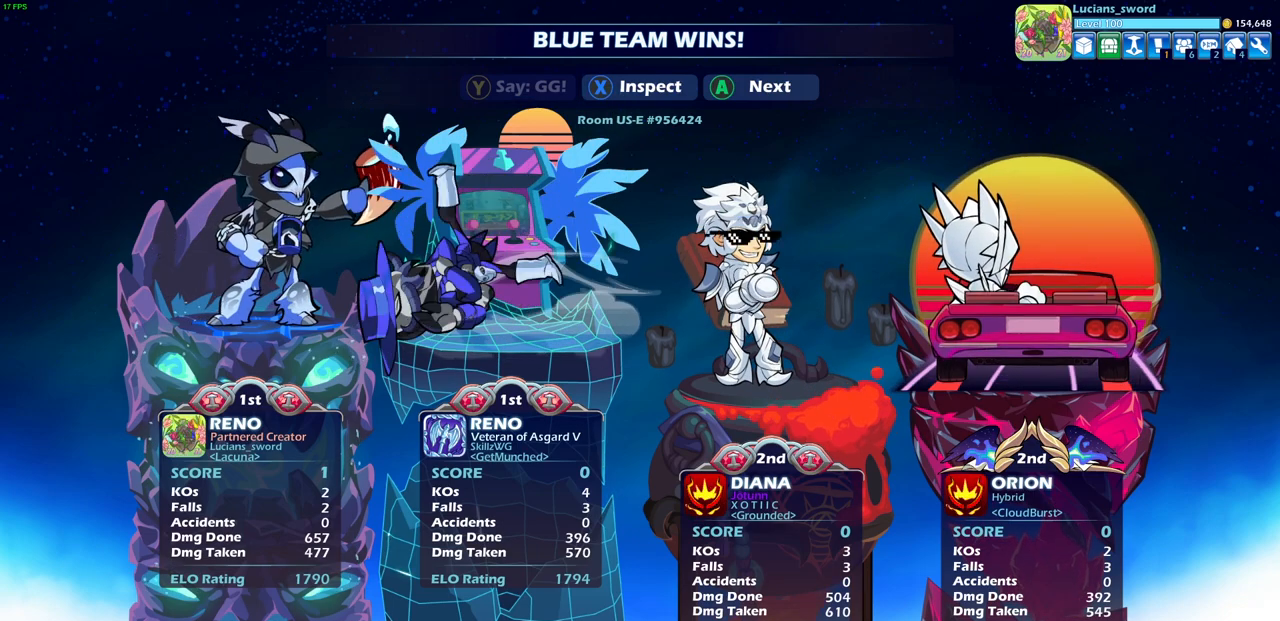
{"buttons": [], "left_stick": "center", "right_stick": "center", "events": [[17, "TRIANGLE", "up"], [100, "TRIANGLE", "down"], [183, "TRIANGLE", "up"], [250, "TRIANGLE", "down"], [300, "TRIANGLE", "up"], [400, "TRIANGLE", "down"], [483, "TRIANGLE", "up"]]}